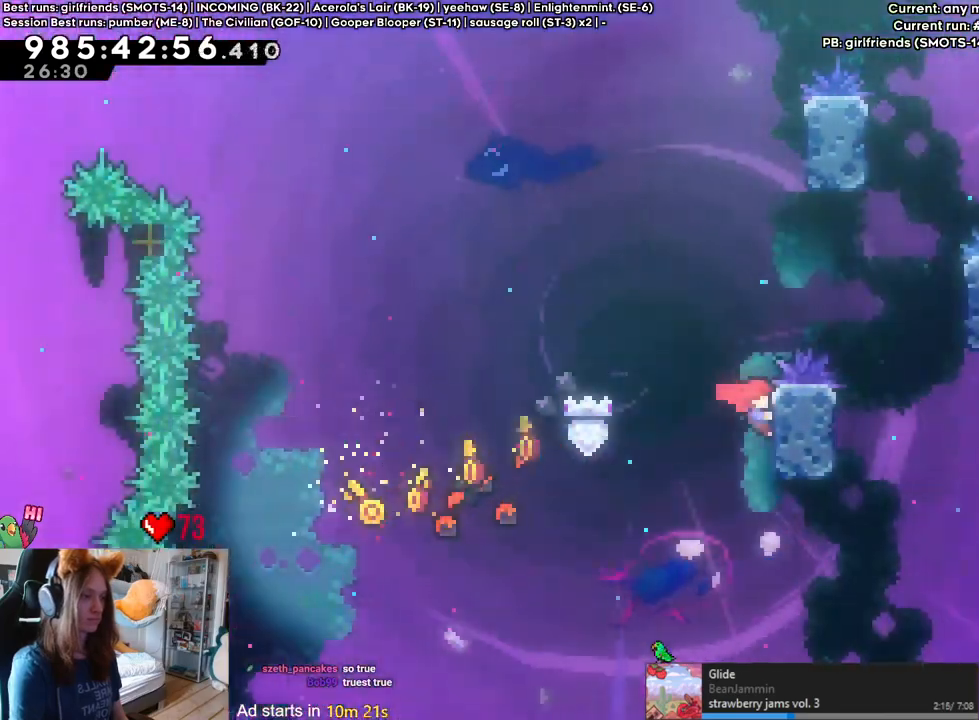
Gameplay with a controller (Nintendo layout); each line is a JSON object with the inputs held at the frame after it (dt_ms = milliseconds from this image to that frame). "events" lists button and stick changes between this image and that frame as [ms after this image, input, new state], when the widget could be followed in between. Not read: HOME L1 L2 L3 R1 R3.
{"dt_ms": 500, "buttons": ["B"], "left_stick": "center", "right_stick": "center"}
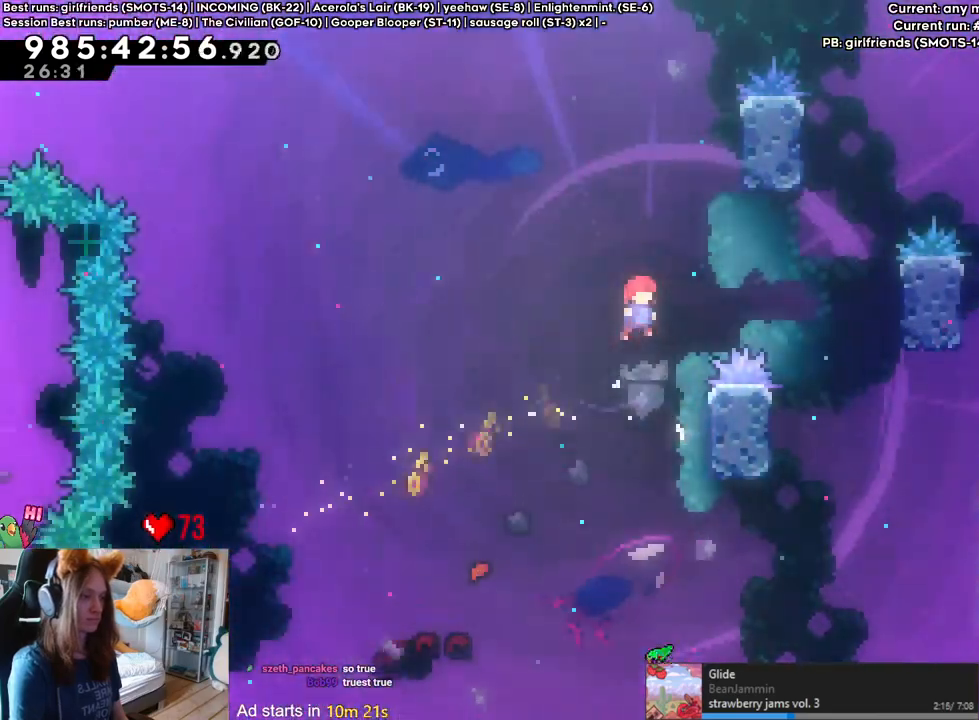
{"dt_ms": 500, "buttons": [], "left_stick": "up", "right_stick": "center", "events": [[17, "left_stick", "right"], [200, "B", "up"], [350, "left_stick", "up"]]}
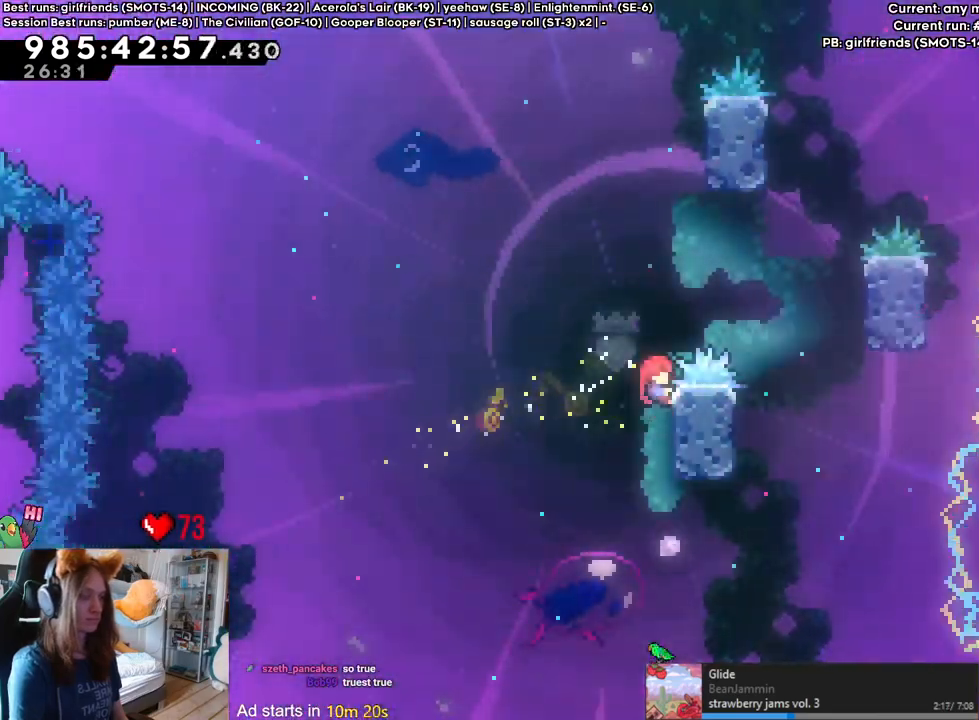
{"dt_ms": 1000, "buttons": ["B"], "left_stick": "right", "right_stick": "center"}
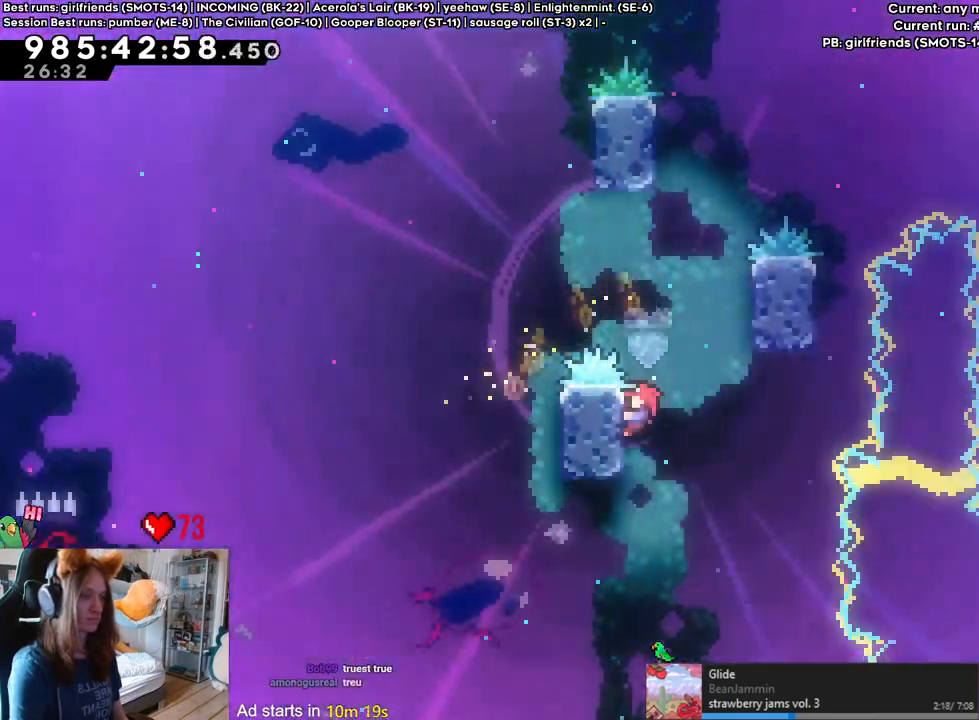
{"dt_ms": 500, "buttons": [], "left_stick": "up", "right_stick": "center", "events": [[250, "B", "up"], [350, "left_stick", "up"]]}